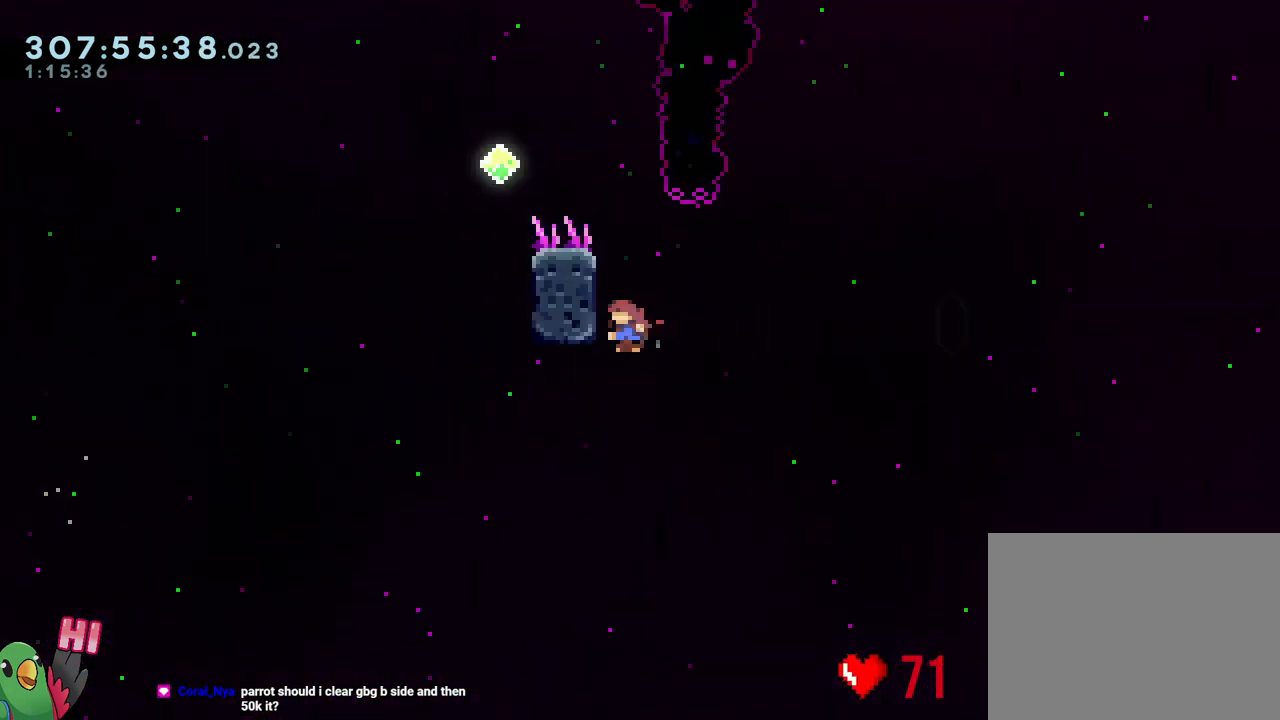
Gameplay with a controller (Nintendo layout); each line is a JSON object with the inputs held at the frame after it. "events" lists button and stick changes between this image and that frame as [ms after this image, input, new state], when the widget could be followed in between. Not read: L3 START.
{"buttons": ["B", "R2"], "left_stick": "center", "right_stick": "center", "events": [[67, "L1", "down"], [83, "Y", "up"], [133, "left_stick", "left"], [367, "R1", "up"], [417, "L1", "up"], [483, "R2", "down"], [500, "left_stick", "center"]]}
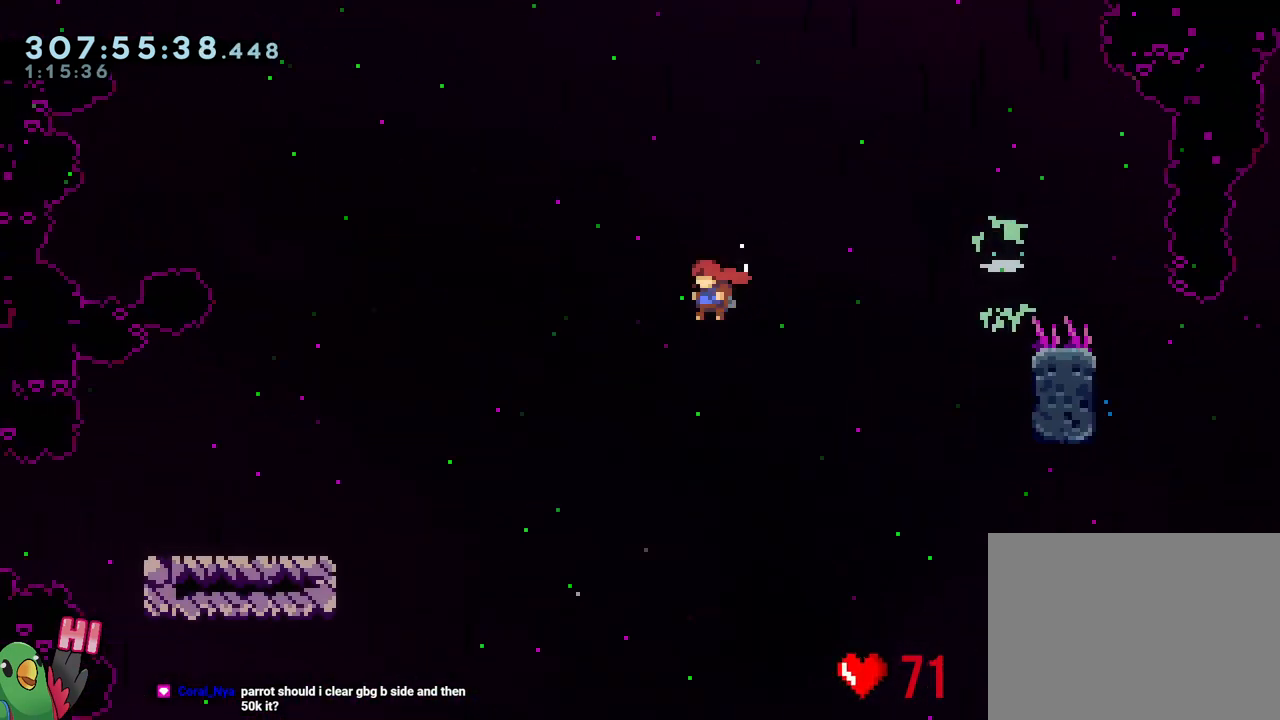
{"buttons": [], "left_stick": "center", "right_stick": "center", "events": [[117, "B", "up"], [117, "R2", "up"]]}
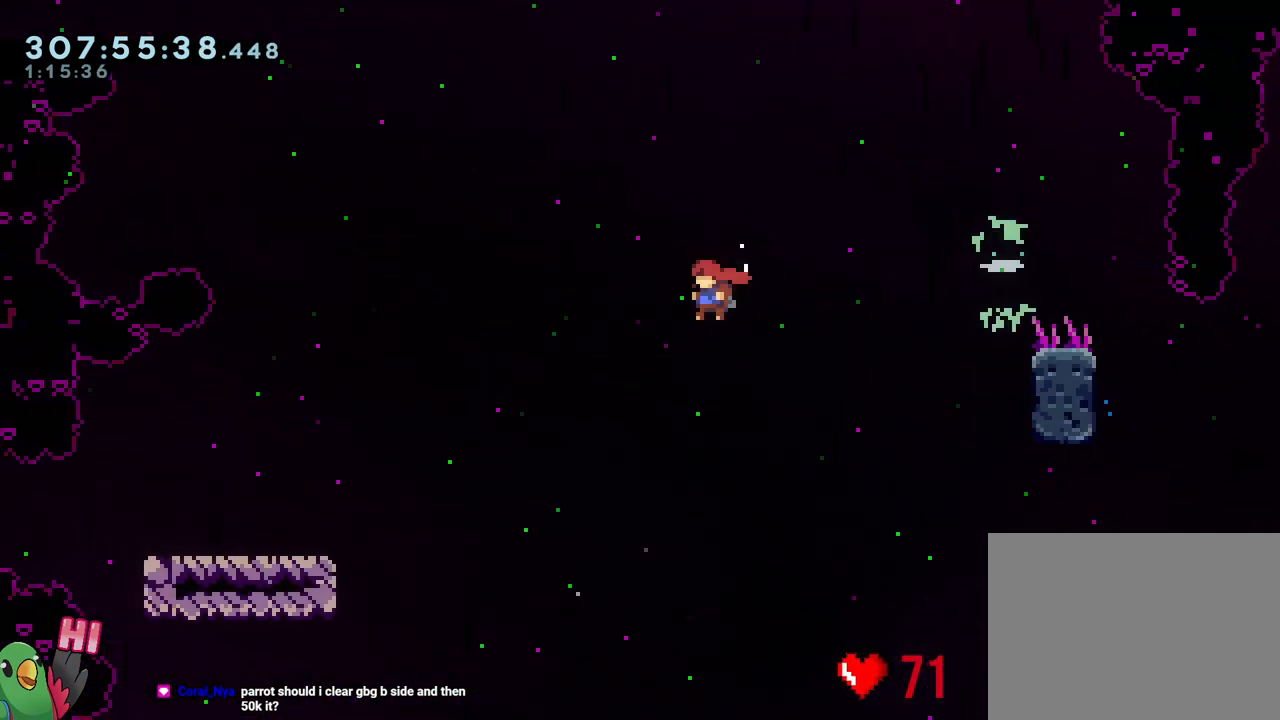
{"buttons": ["L2", "R1"], "left_stick": "center", "right_stick": "center", "events": [[133, "R1", "down"], [233, "L2", "down"]]}
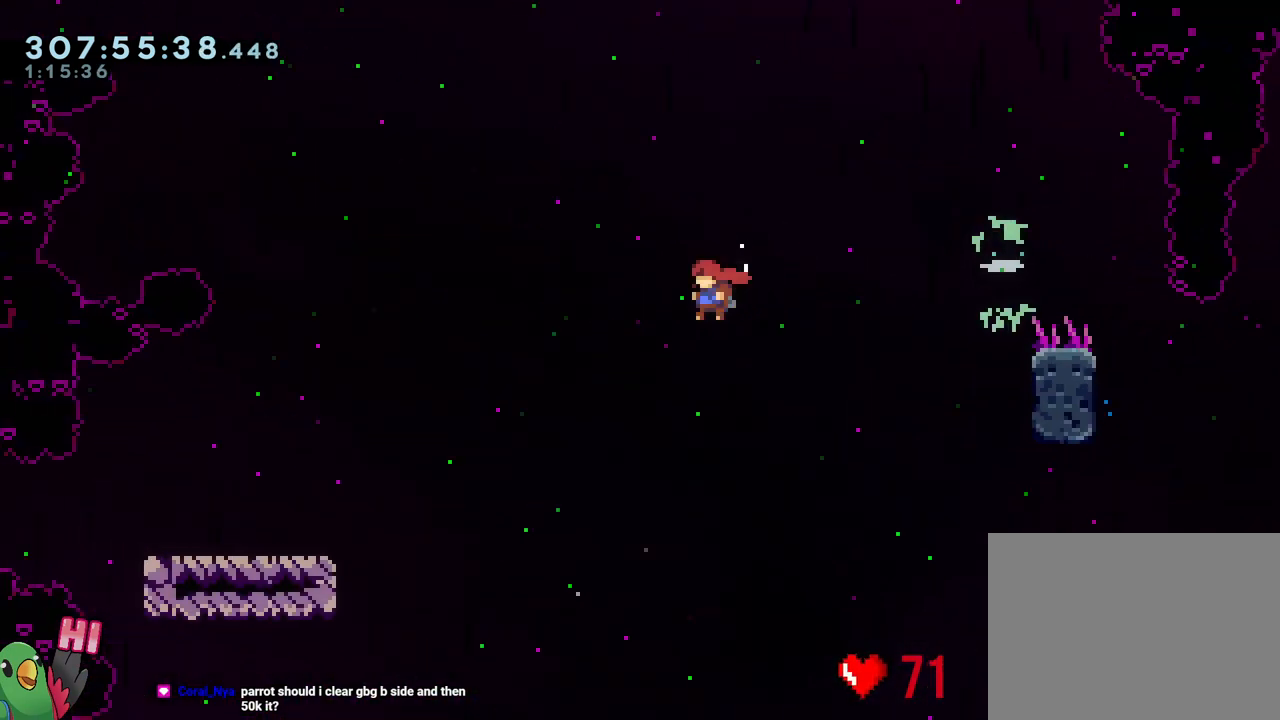
{"buttons": ["L2", "R1"], "left_stick": "center", "right_stick": "center", "events": [[283, "L2", "up"], [433, "L2", "down"]]}
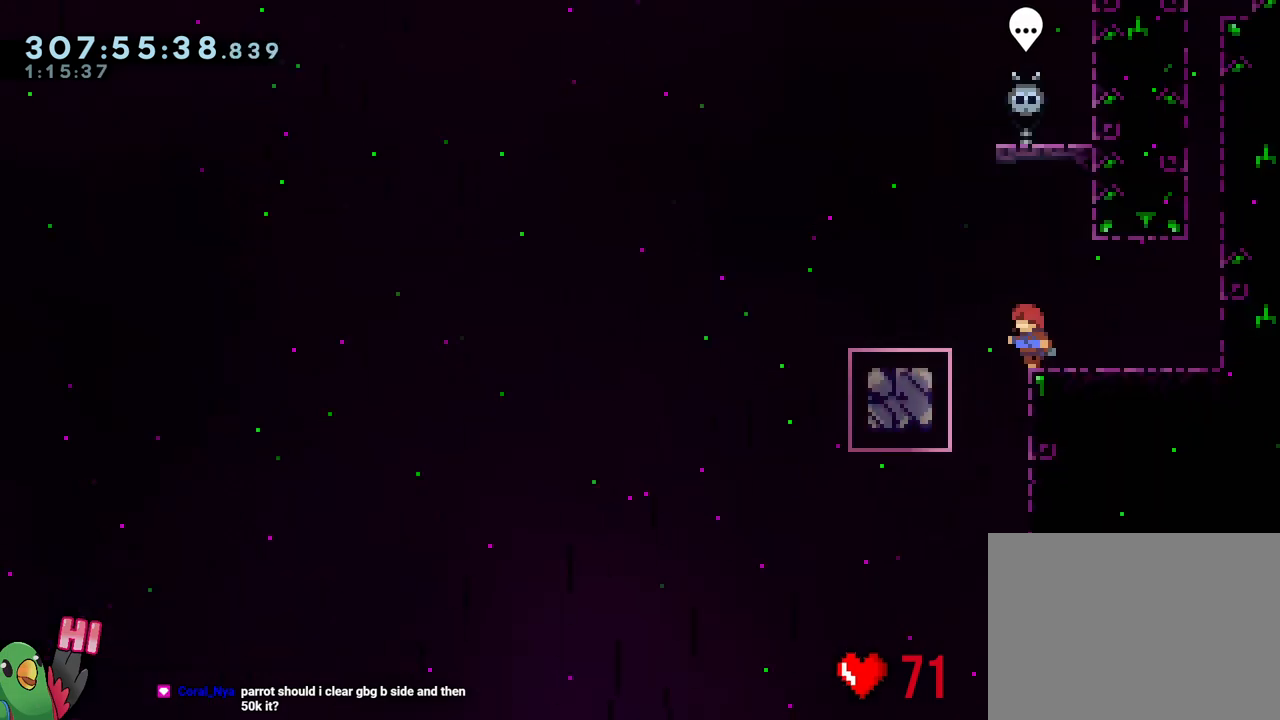
{"buttons": ["Y", "L2", "R1"], "left_stick": "left", "right_stick": "center", "events": [[383, "Y", "down"], [383, "left_stick", "left"]]}
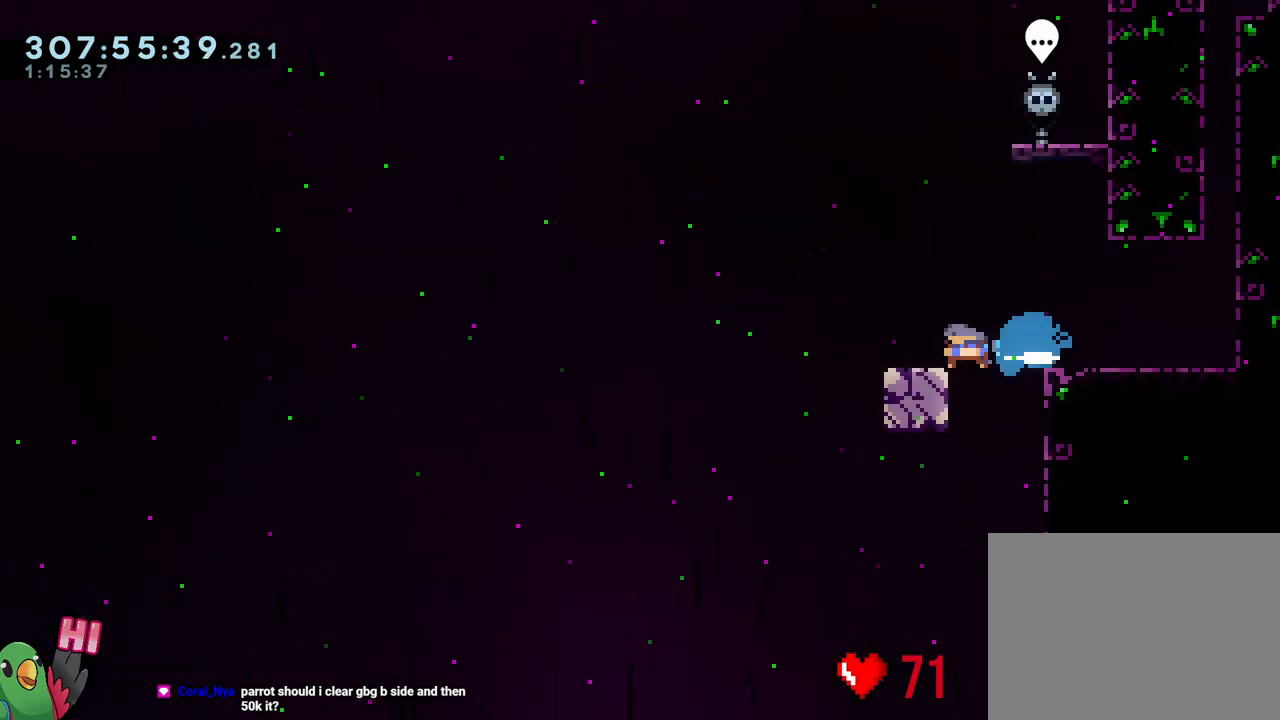
{"buttons": ["B", "R1"], "left_stick": "up-left", "right_stick": "center", "events": [[17, "Y", "up"], [67, "B", "down"], [100, "left_stick", "up-left"], [167, "L2", "up"]]}
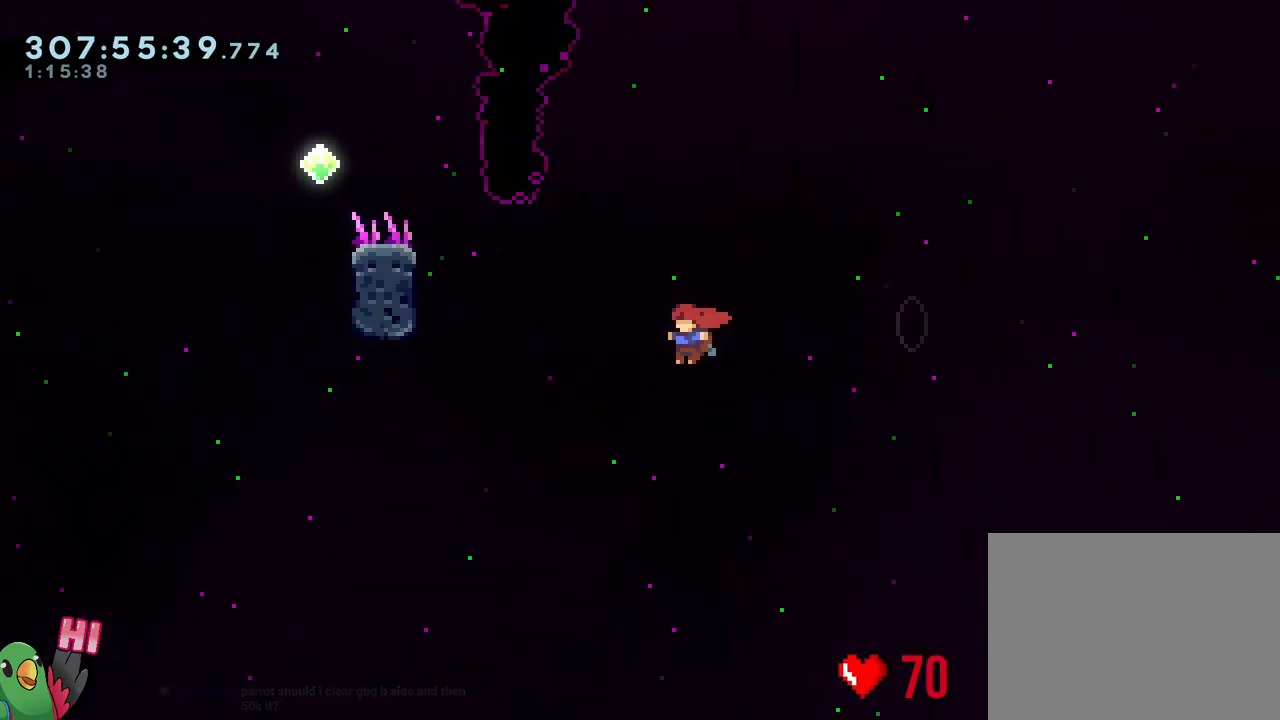
{"buttons": ["B", "Y", "L1", "R1"], "left_stick": "down-left", "right_stick": "center", "events": [[17, "Y", "down"], [150, "Y", "up"], [200, "L1", "down"], [250, "left_stick", "left"], [350, "left_stick", "down-left"], [433, "Y", "down"]]}
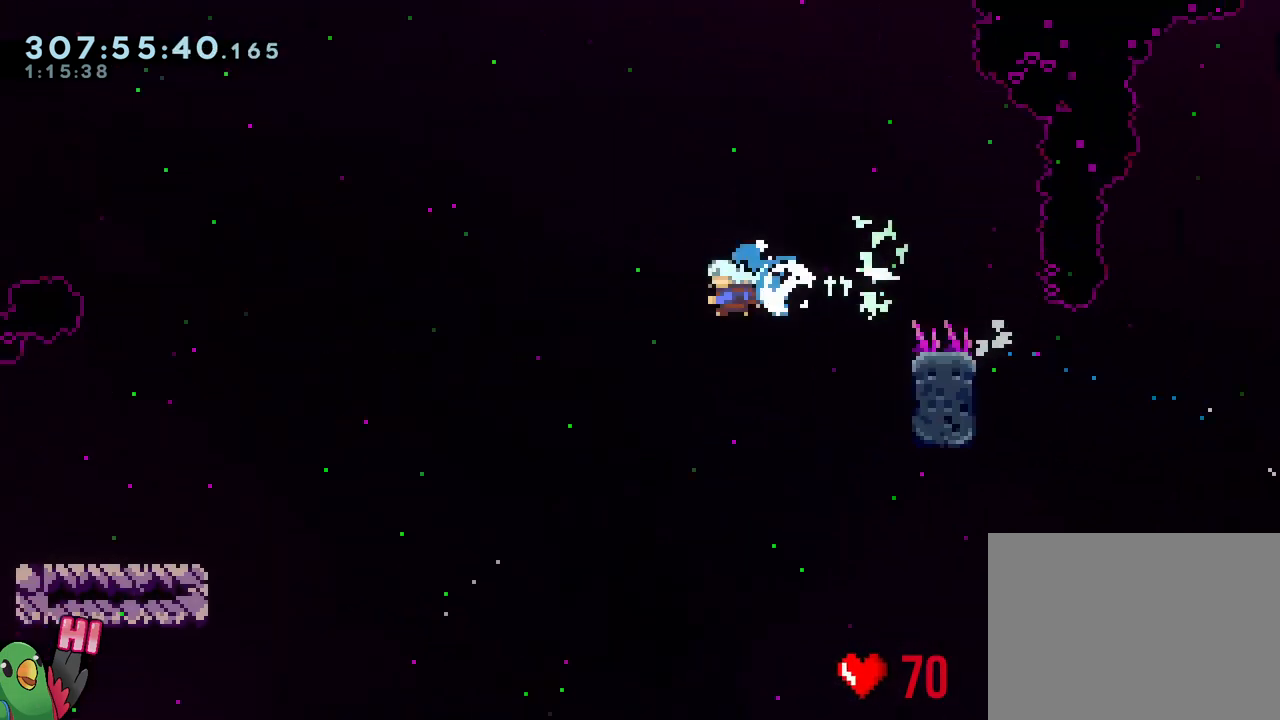
{"buttons": [], "left_stick": "left", "right_stick": "center", "events": [[83, "Y", "up"], [167, "B", "up"], [233, "X", "down"], [267, "L1", "up"], [367, "X", "up"], [367, "left_stick", "left"], [400, "R1", "up"]]}
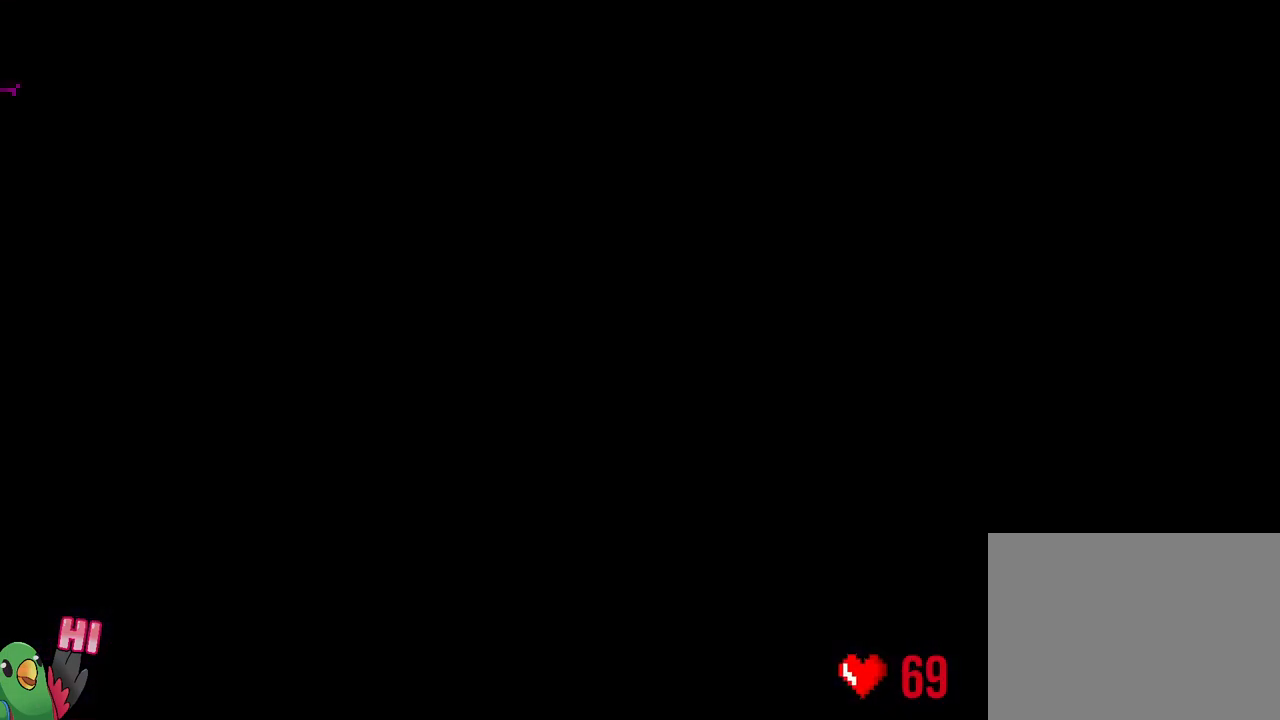
{"buttons": ["R1"], "left_stick": "down-left", "right_stick": "center", "events": [[33, "left_stick", "center"], [233, "R1", "down"], [317, "left_stick", "down-left"]]}
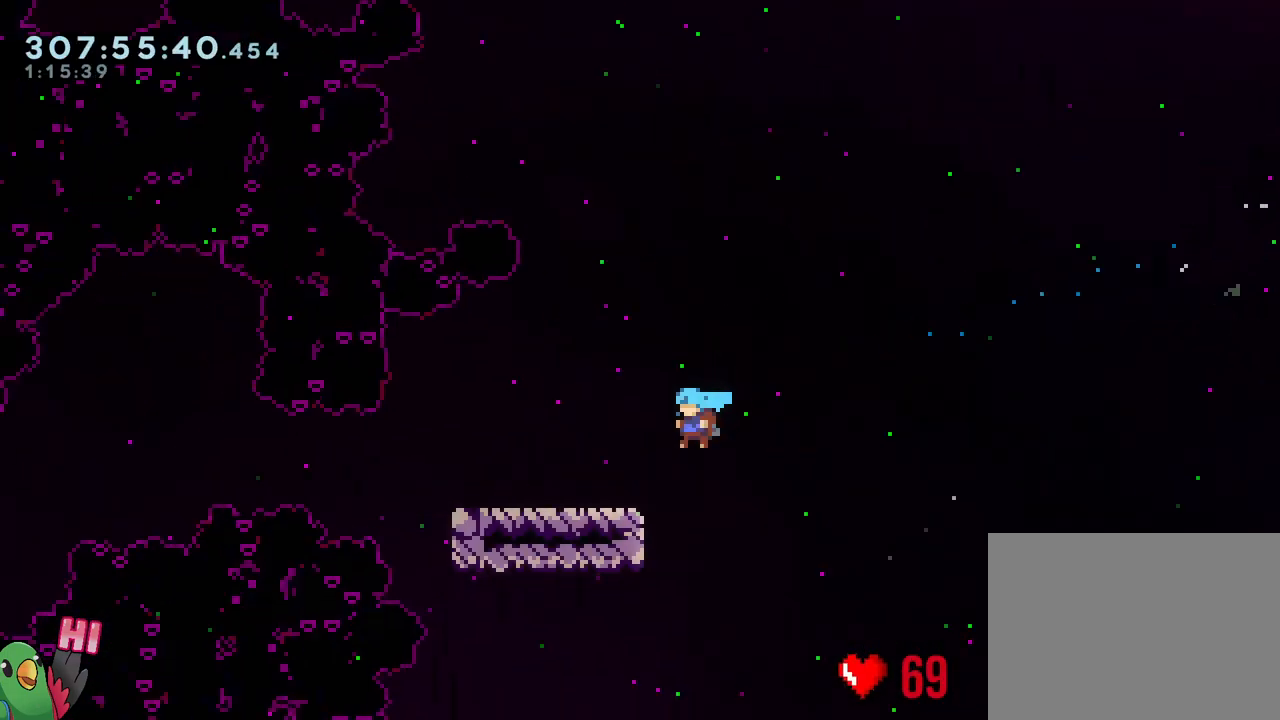
{"buttons": ["B", "R1"], "left_stick": "down-left", "right_stick": "center", "events": [[133, "B", "down"]]}
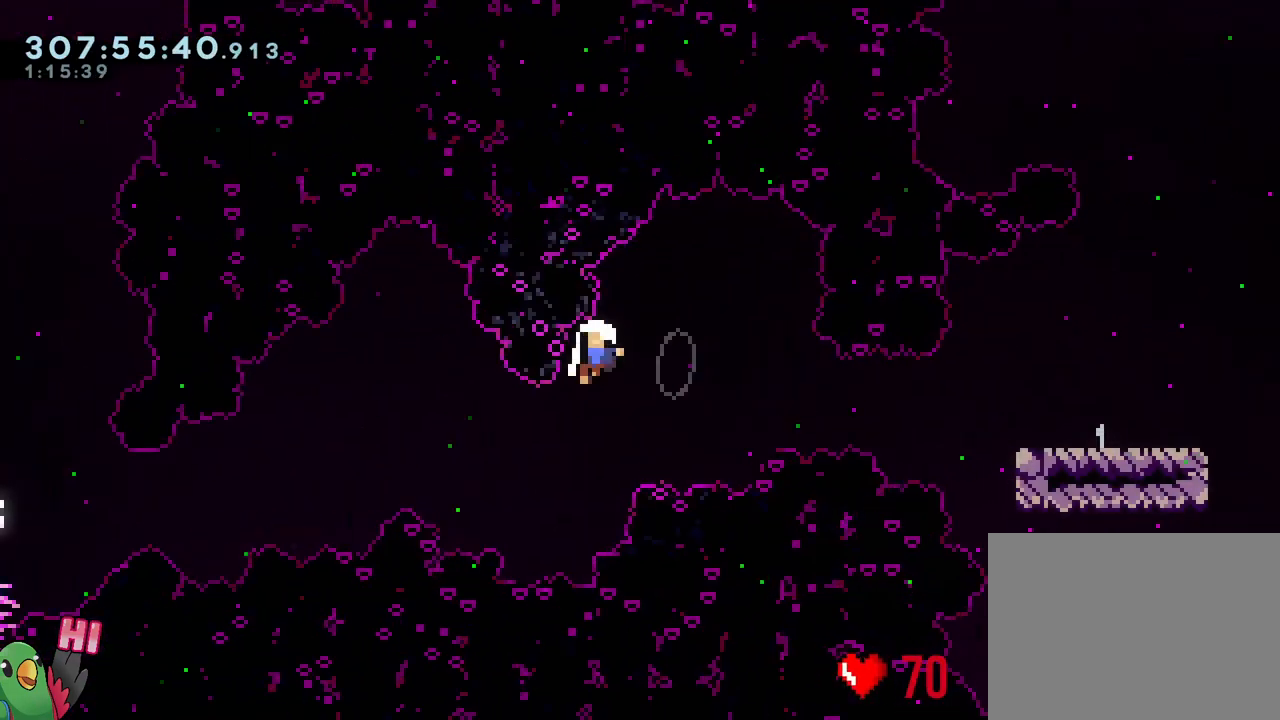
{"buttons": [], "left_stick": "center", "right_stick": "center", "events": [[117, "R1", "up"], [217, "left_stick", "center"], [250, "R2", "down"], [283, "B", "up"], [317, "R2", "up"]]}
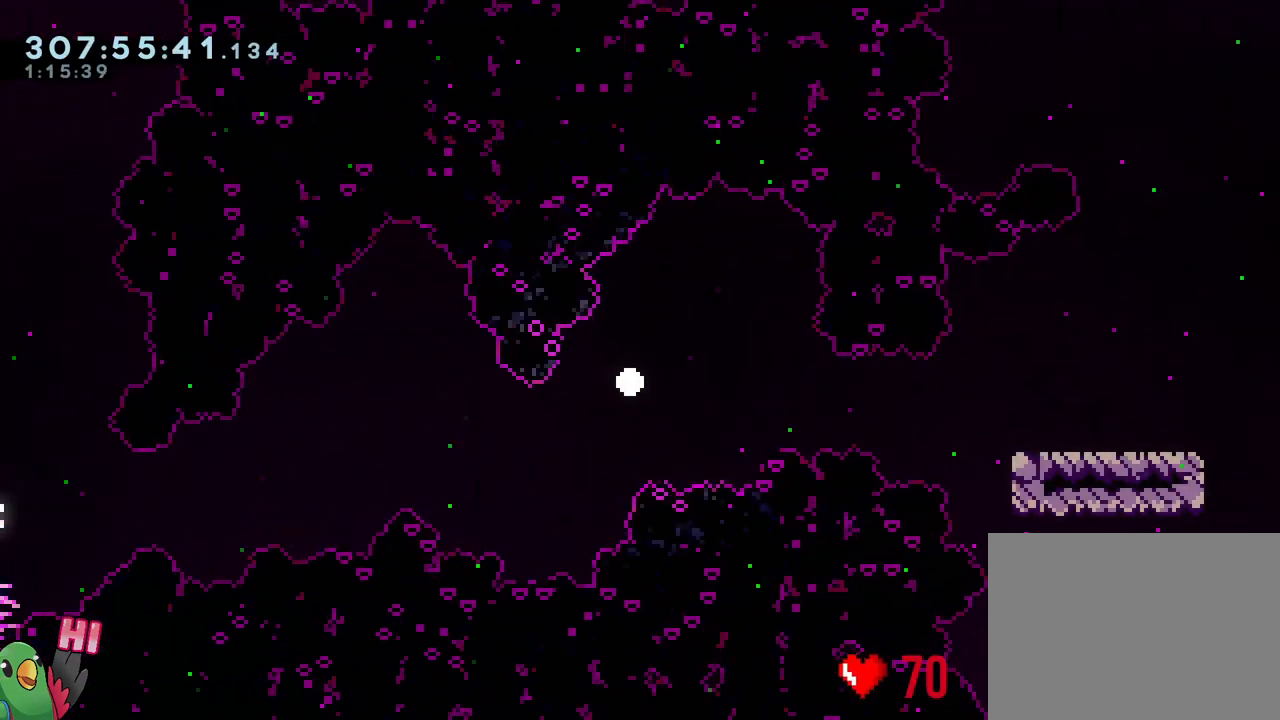
{"buttons": [], "left_stick": "center", "right_stick": "center", "events": []}
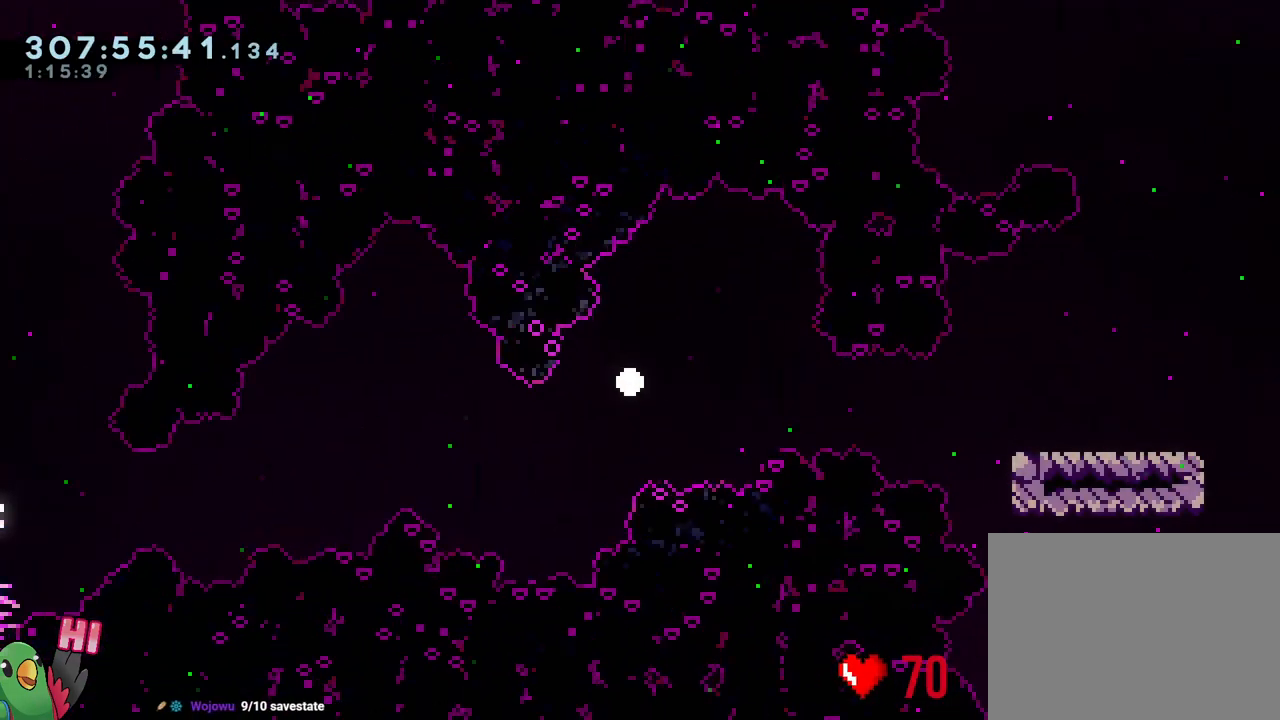
{"buttons": [], "left_stick": "center", "right_stick": "center", "events": []}
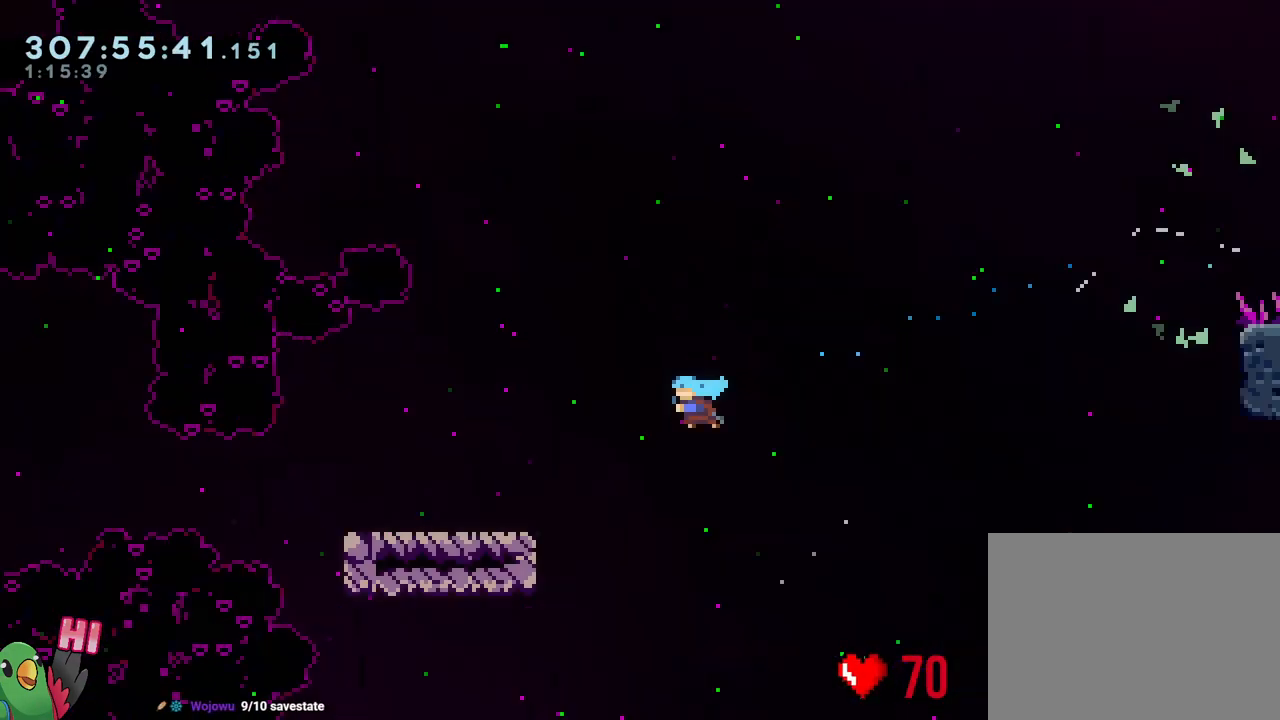
{"buttons": ["R1"], "left_stick": "down-left", "right_stick": "center", "events": [[300, "R1", "down"], [333, "left_stick", "down-left"]]}
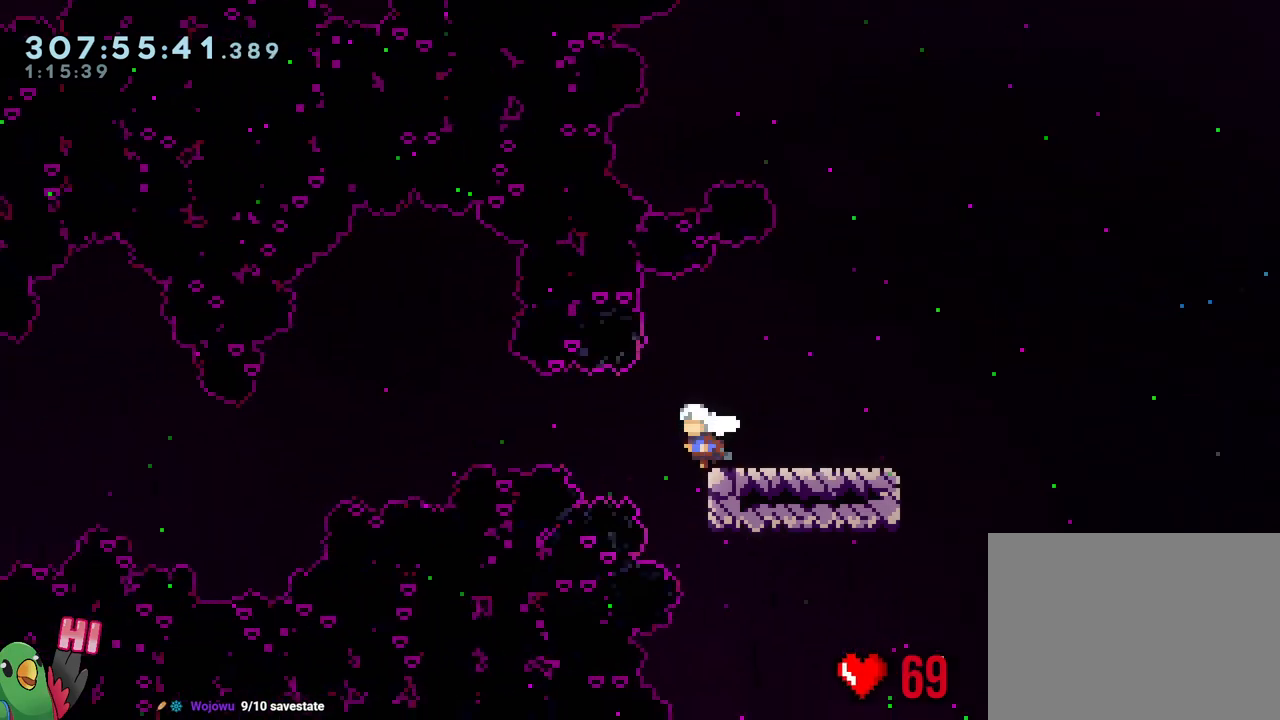
{"buttons": ["B", "R1"], "left_stick": "left", "right_stick": "center", "events": [[33, "B", "down"], [117, "Y", "down"], [250, "Y", "up"], [400, "B", "up"], [400, "left_stick", "left"], [483, "B", "down"]]}
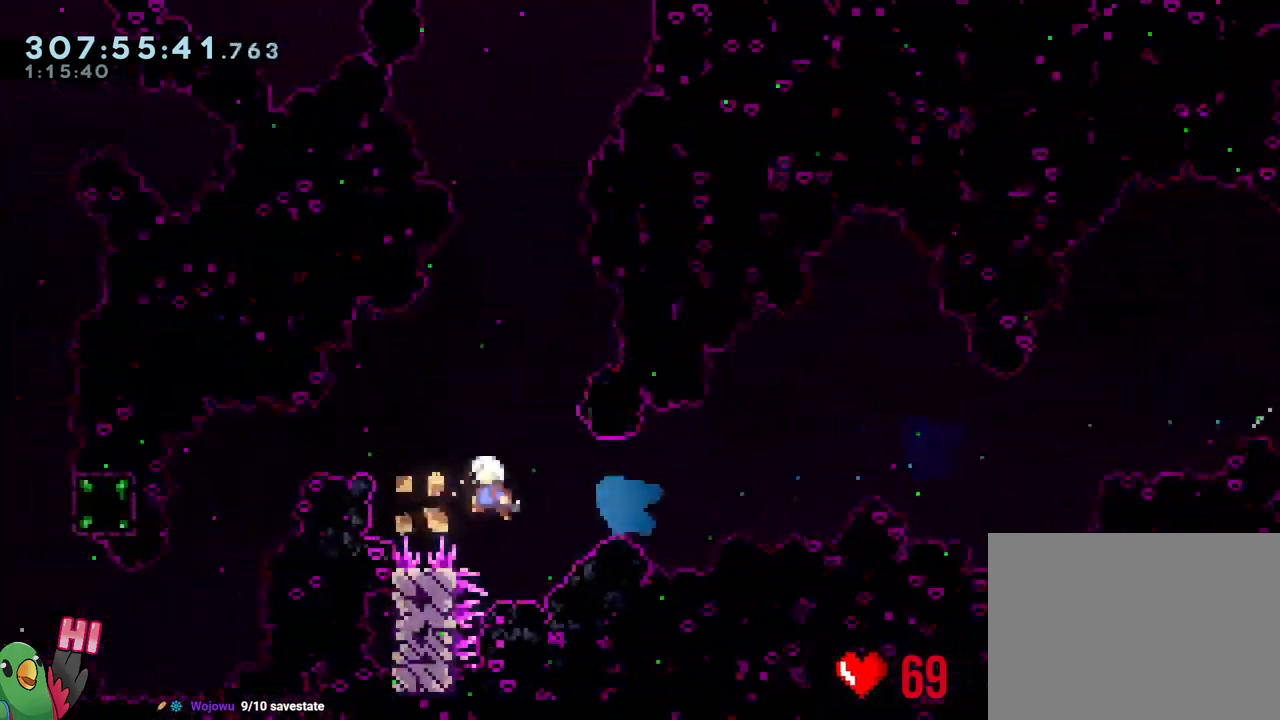
{"buttons": ["B", "R1"], "left_stick": "center", "right_stick": "center", "events": [[400, "left_stick", "center"]]}
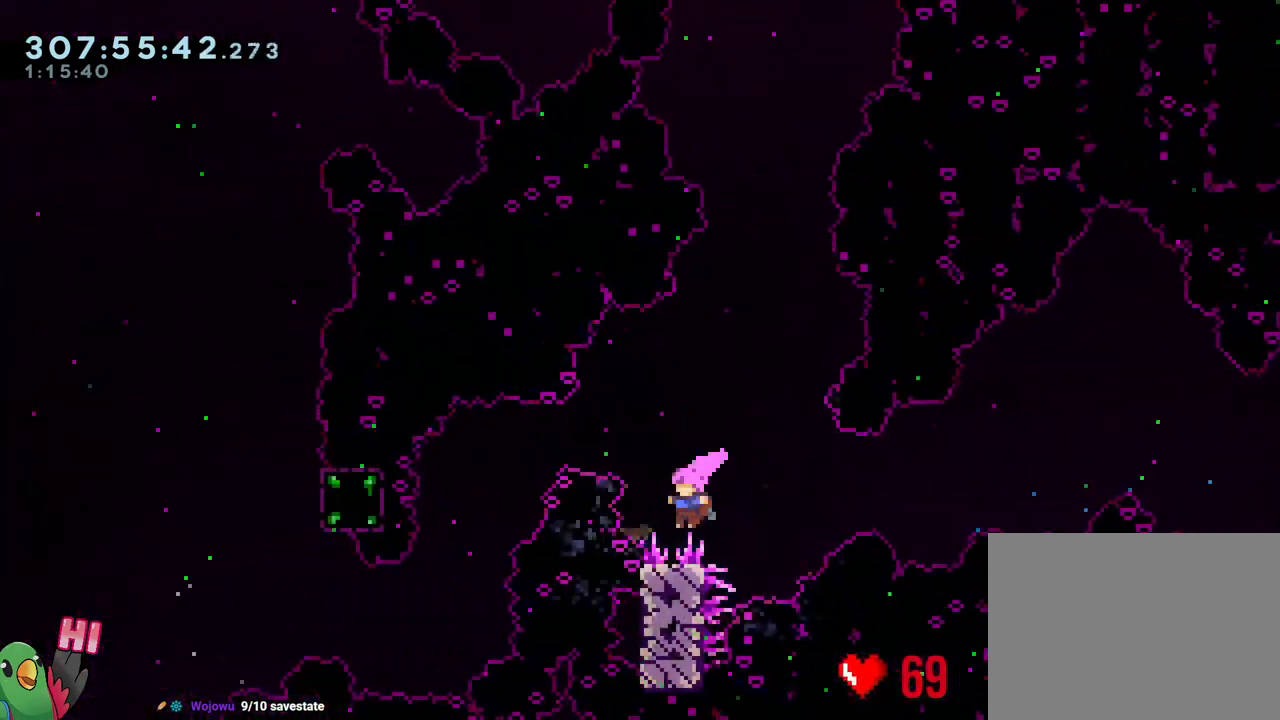
{"buttons": [], "left_stick": "center", "right_stick": "center", "events": [[100, "R1", "up"], [133, "B", "up"], [317, "R2", "down"], [450, "R2", "up"]]}
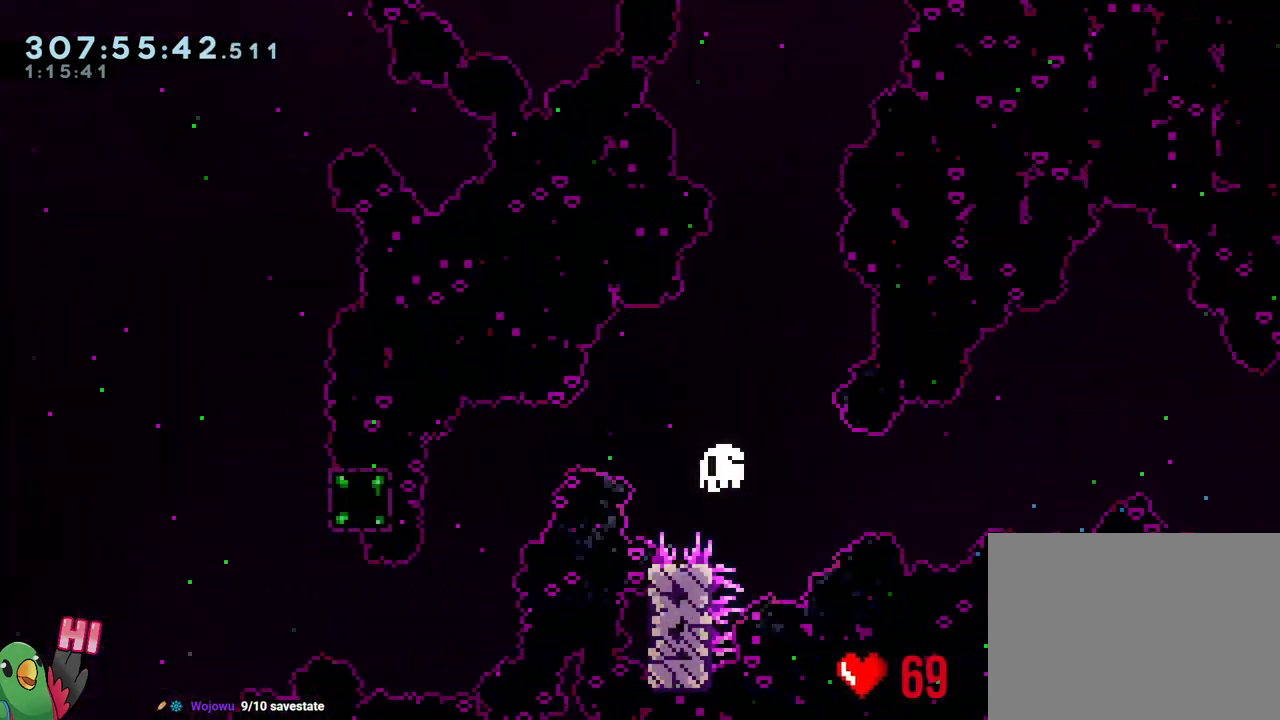
{"buttons": [], "left_stick": "center", "right_stick": "center", "events": []}
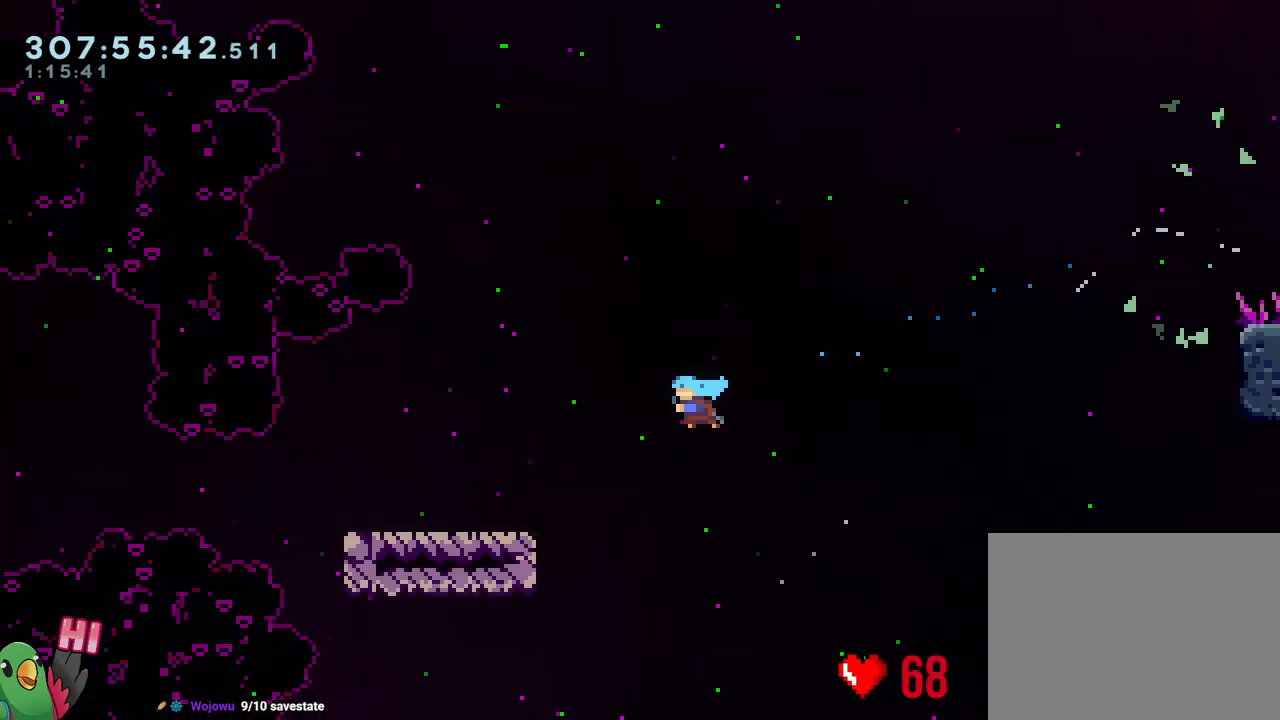
{"buttons": ["R1"], "left_stick": "down-left", "right_stick": "center", "events": [[350, "R1", "down"], [383, "left_stick", "down-left"]]}
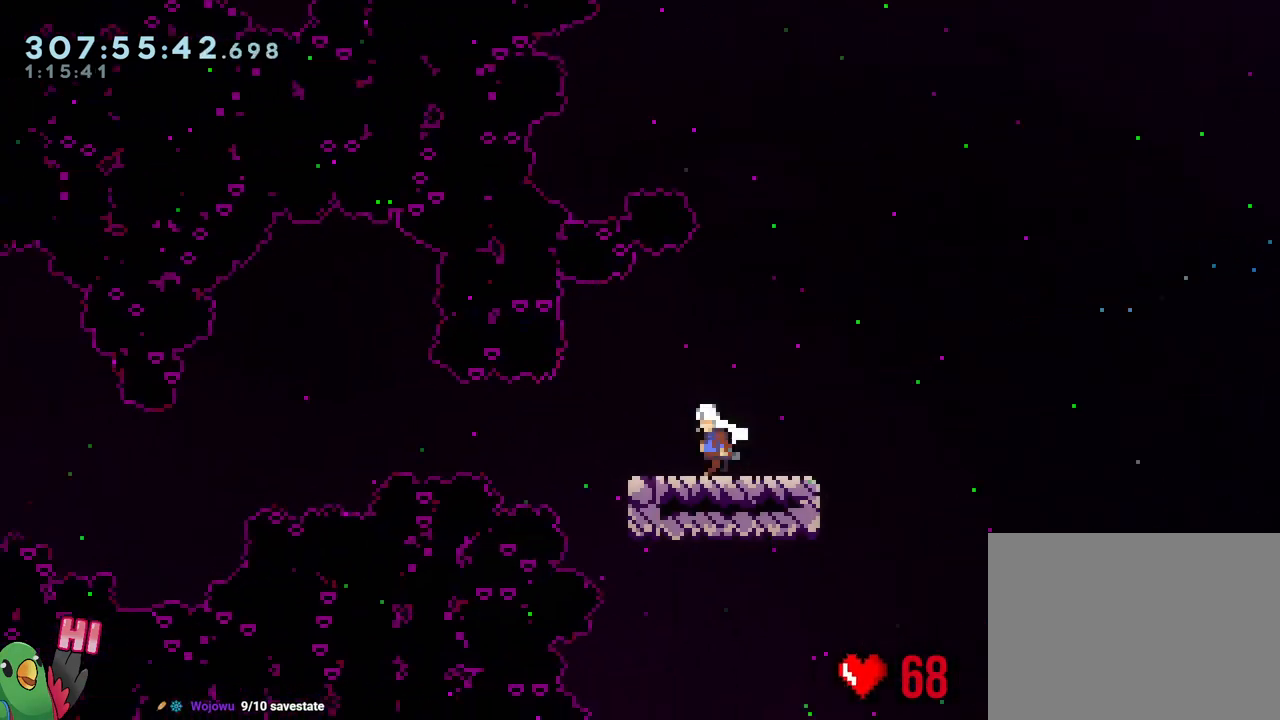
{"buttons": [], "left_stick": "left", "right_stick": "center", "events": [[33, "B", "down"], [117, "Y", "down"], [267, "Y", "up"], [317, "R1", "up"], [333, "B", "up"], [467, "left_stick", "left"]]}
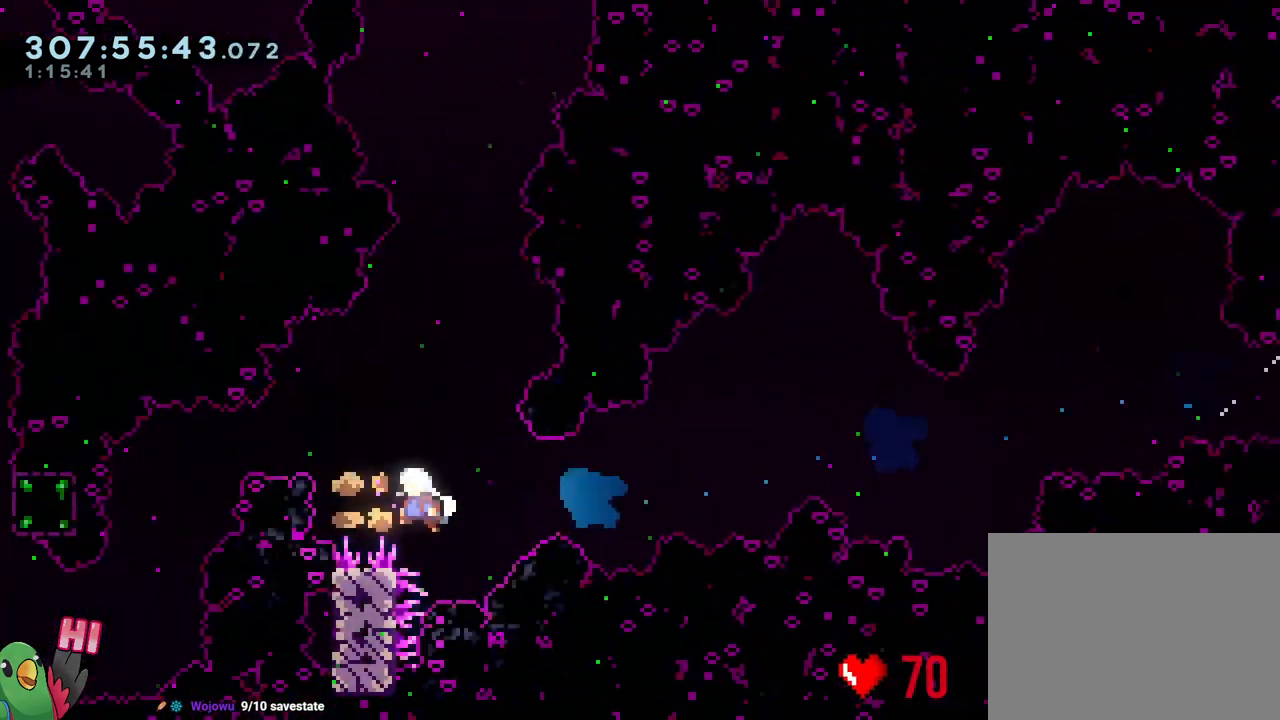
{"buttons": [], "left_stick": "center", "right_stick": "center", "events": [[67, "left_stick", "center"]]}
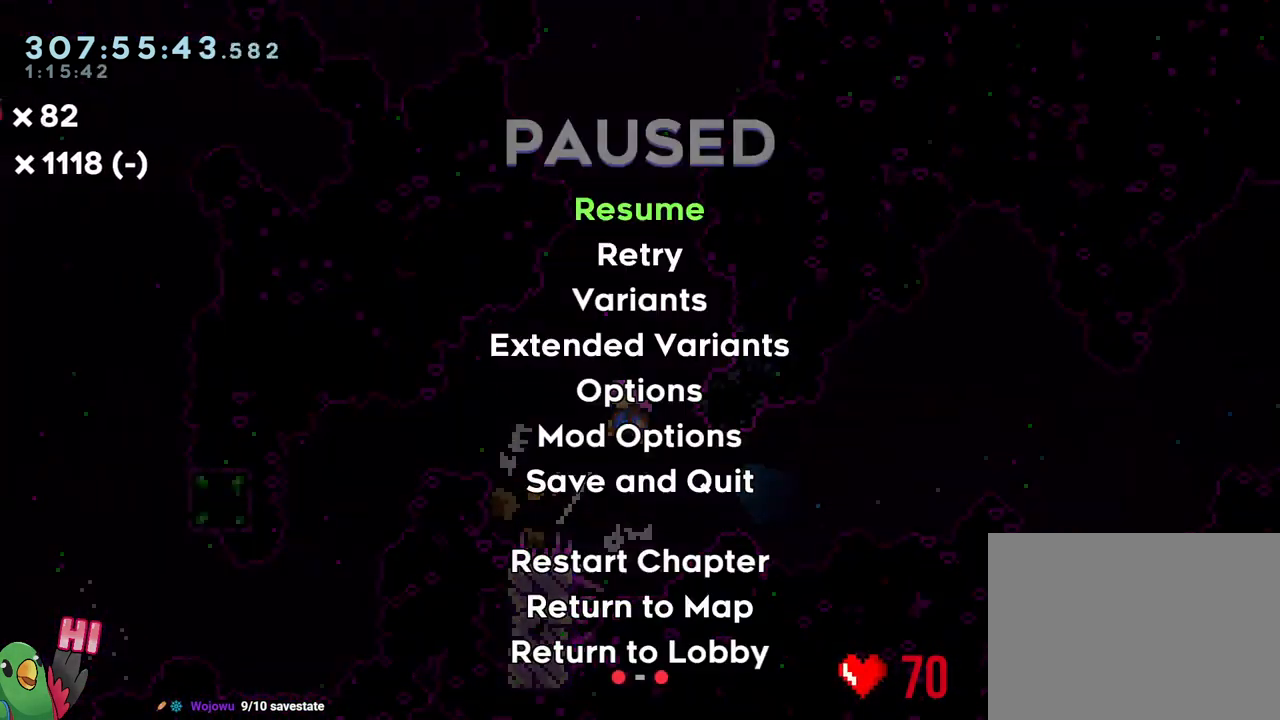
{"buttons": ["Y", "L2"], "left_stick": "left", "right_stick": "center", "events": [[300, "left_stick", "left"], [400, "L2", "down"], [450, "Y", "down"]]}
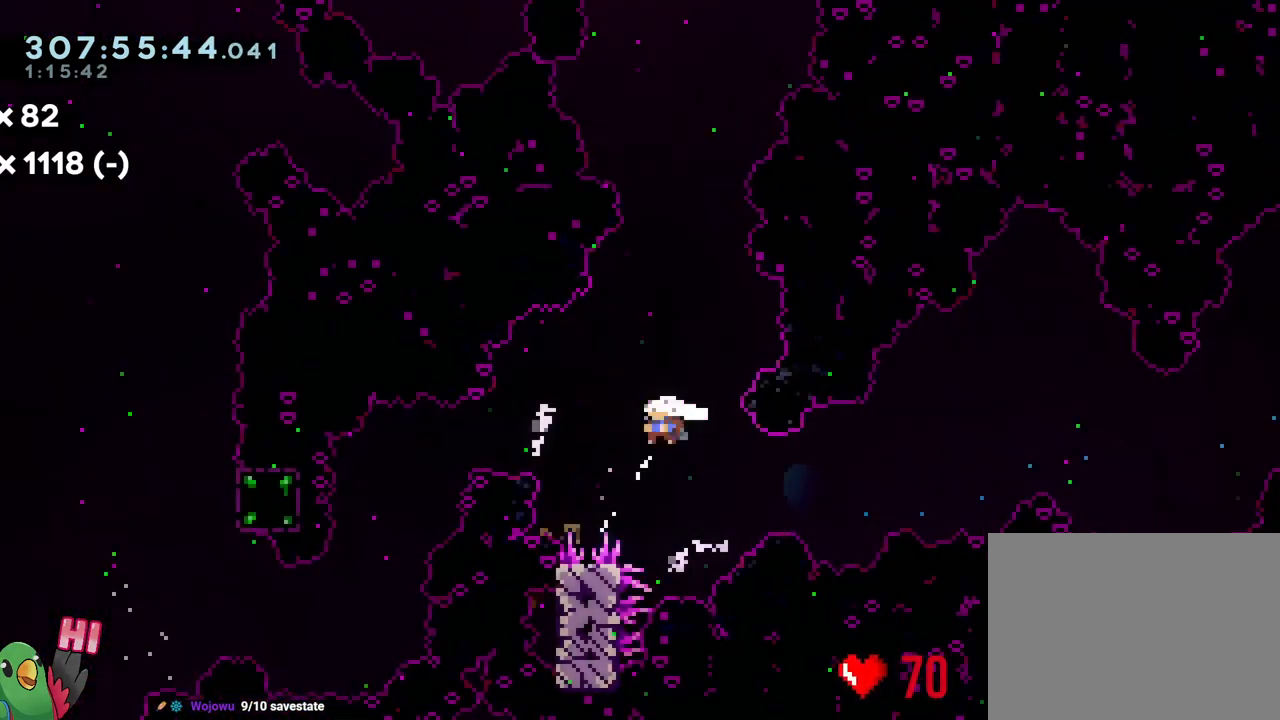
{"buttons": ["L2"], "left_stick": "up-left", "right_stick": "center", "events": [[83, "Y", "up"], [217, "left_stick", "center"], [450, "left_stick", "up-left"]]}
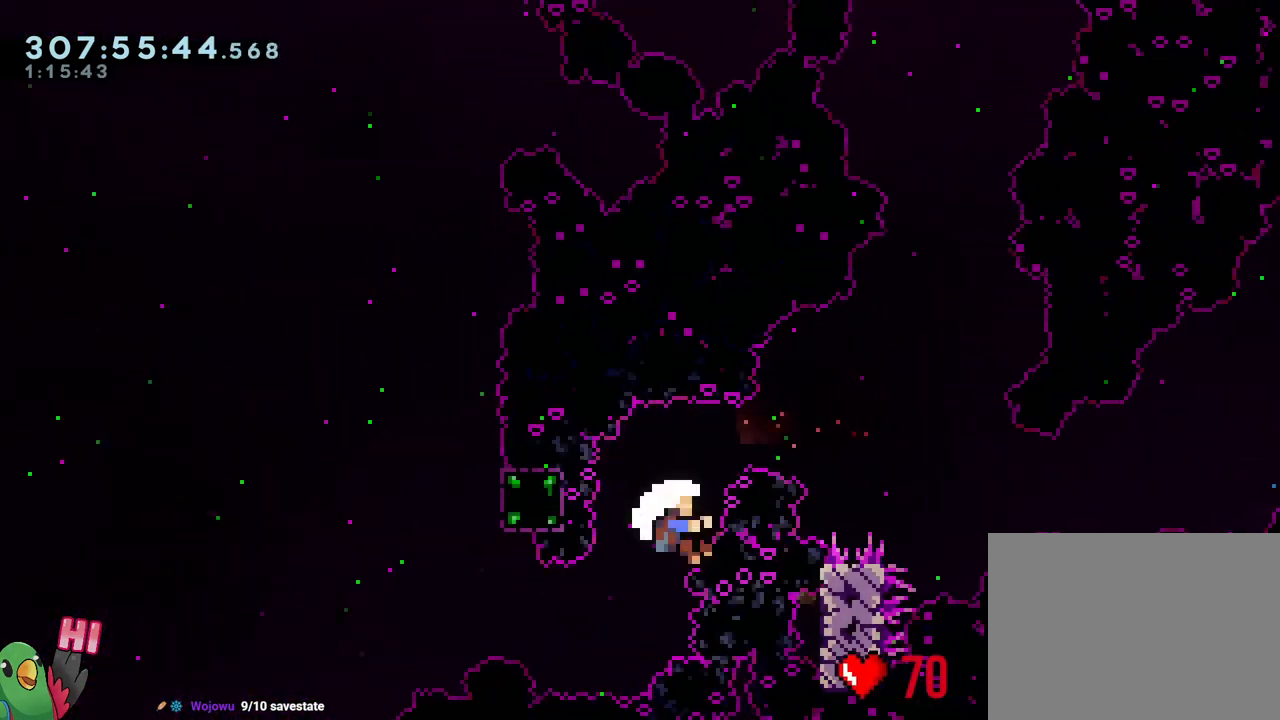
{"buttons": ["R2"], "left_stick": "center", "right_stick": "center", "events": [[217, "Y", "down"], [333, "Y", "up"], [417, "L2", "up"], [467, "R2", "down"], [467, "left_stick", "center"]]}
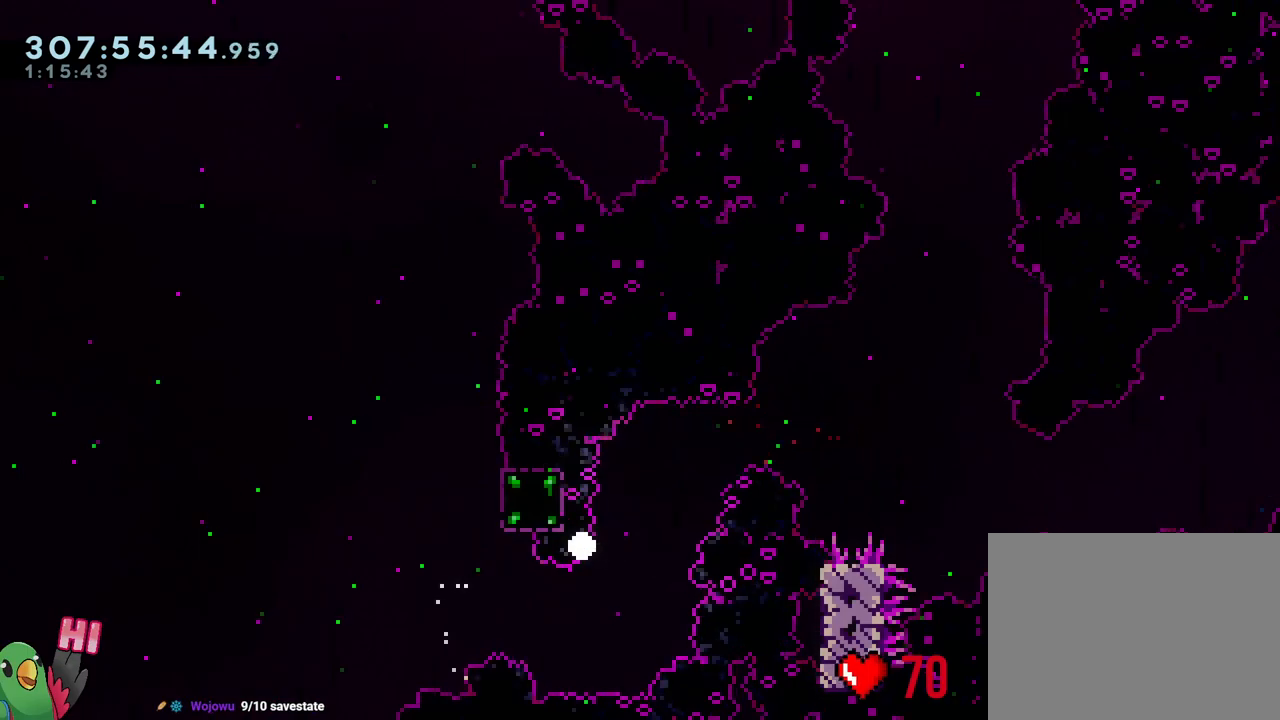
{"buttons": [], "left_stick": "center", "right_stick": "center", "events": [[100, "R2", "up"]]}
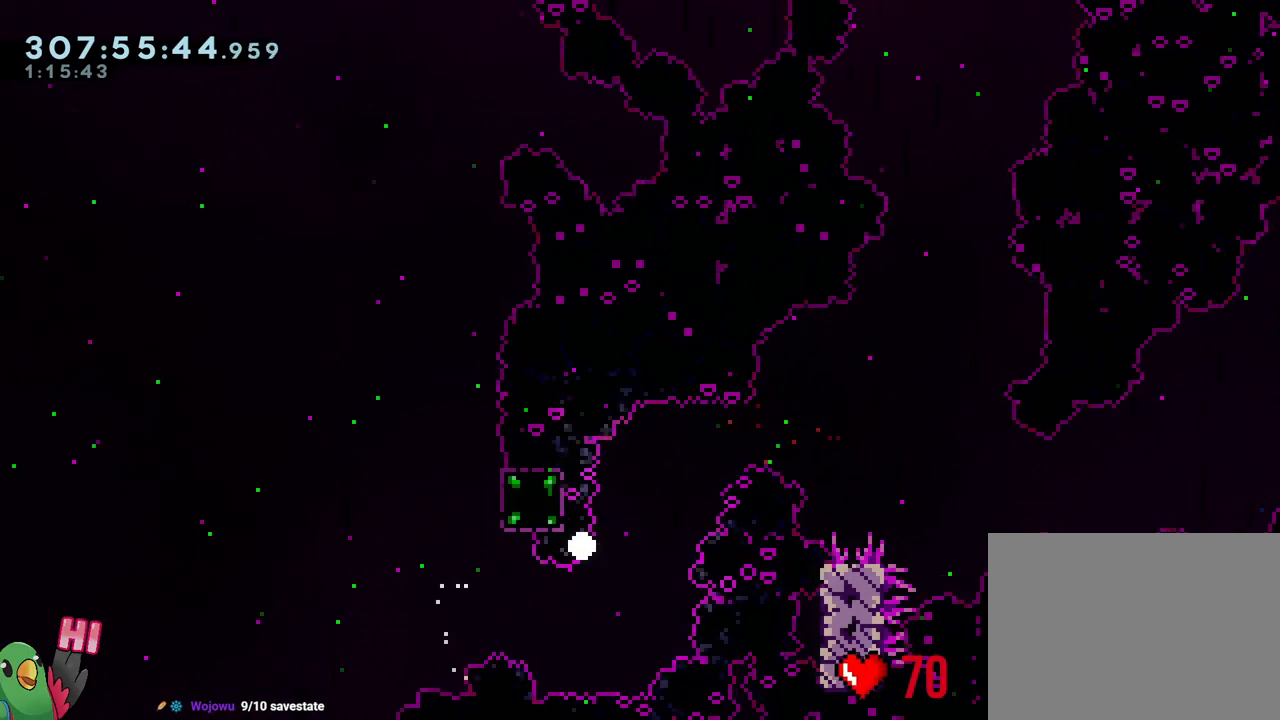
{"buttons": ["R1"], "left_stick": "down-left", "right_stick": "center", "events": [[400, "R1", "down"], [450, "left_stick", "down-left"]]}
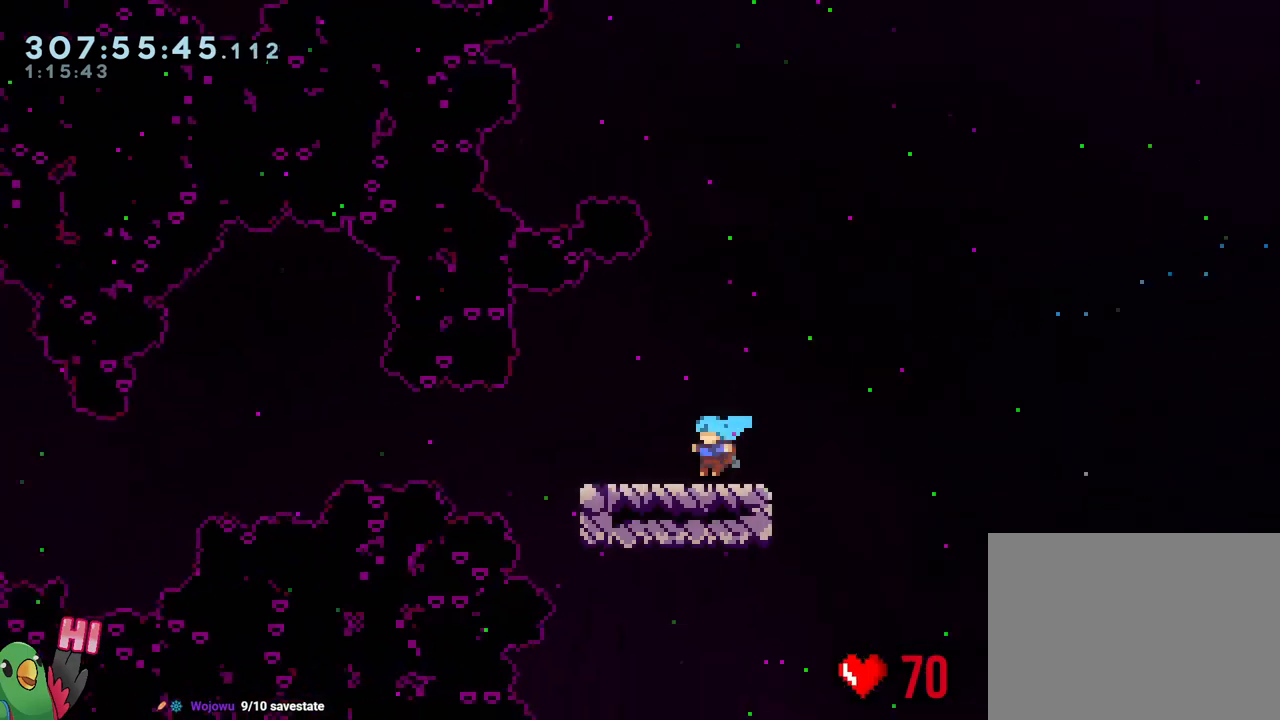
{"buttons": ["R1"], "left_stick": "down-left", "right_stick": "center", "events": [[83, "B", "down"], [167, "Y", "down"], [300, "Y", "up"], [333, "B", "up"]]}
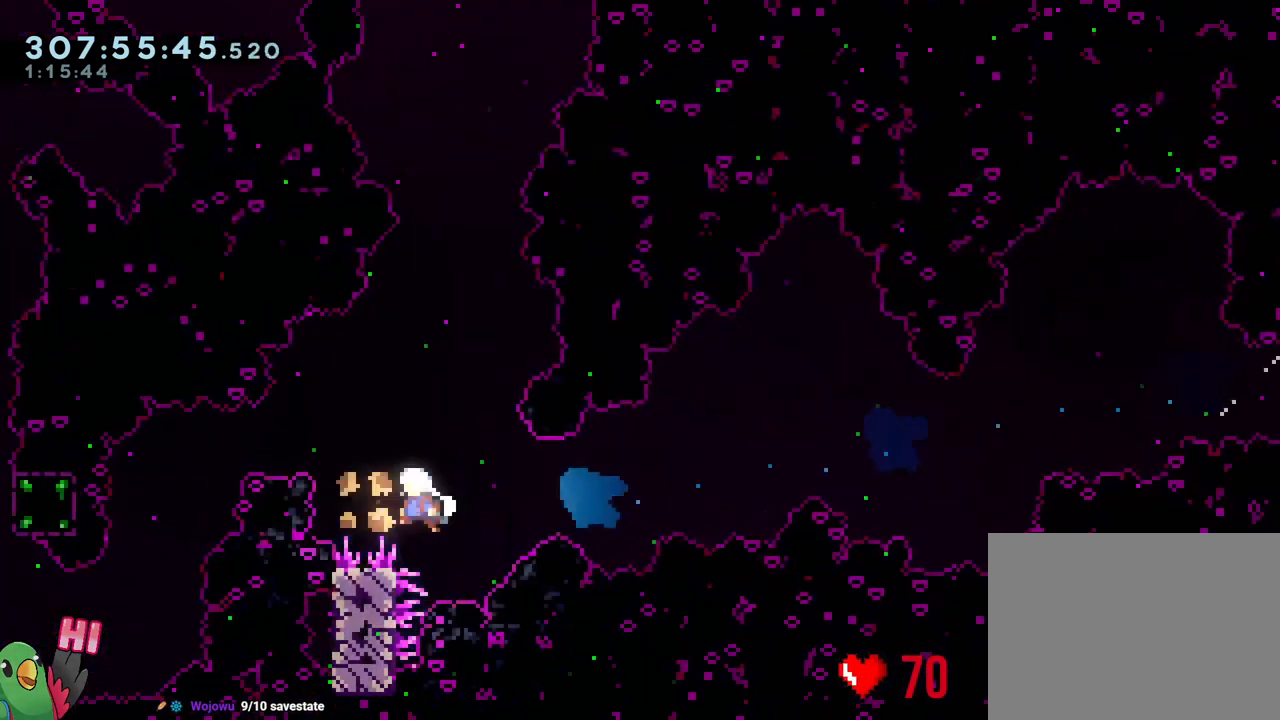
{"buttons": [], "left_stick": "left", "right_stick": "center", "events": [[83, "left_stick", "left"], [117, "R1", "up"]]}
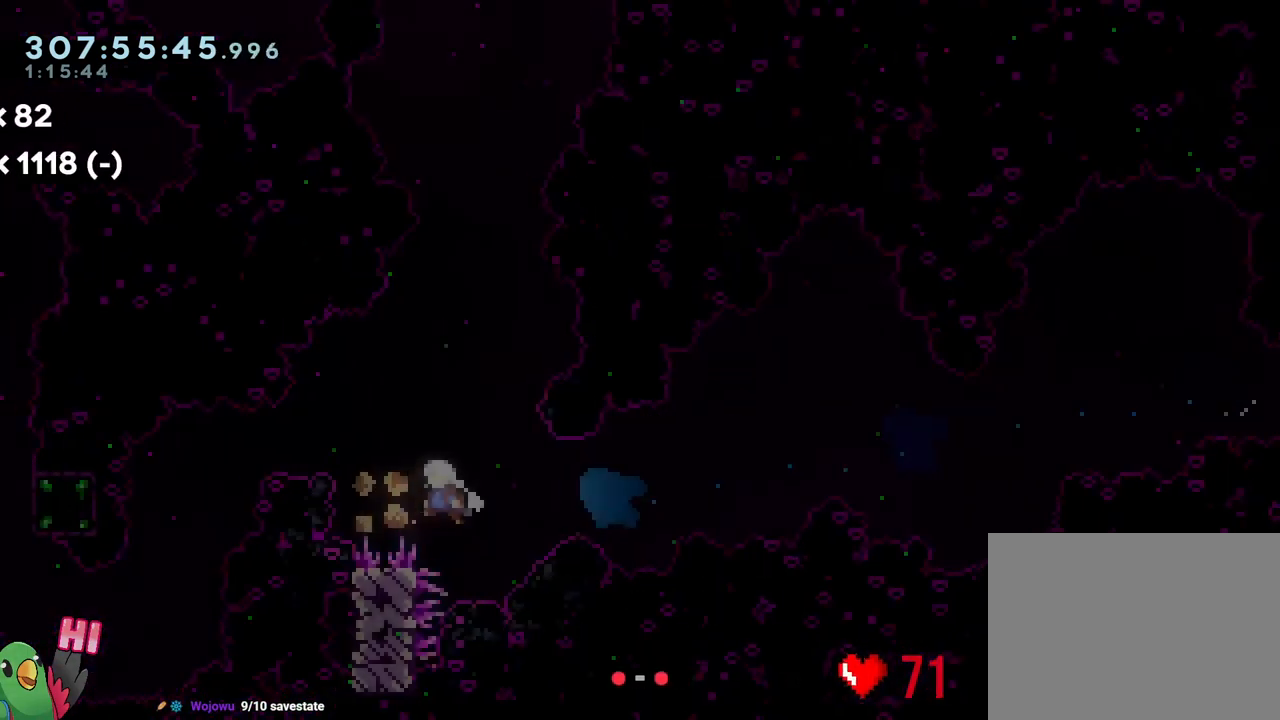
{"buttons": [], "left_stick": "left", "right_stick": "center", "events": [[67, "X", "down"], [233, "X", "up"]]}
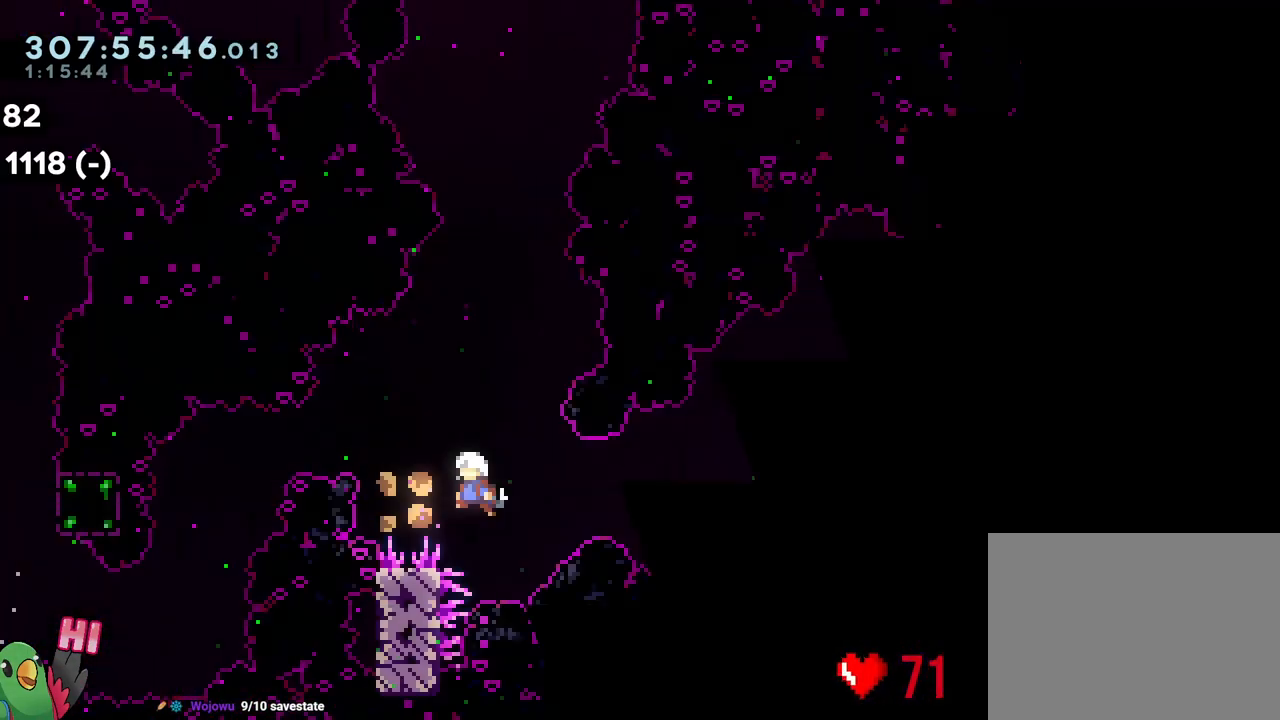
{"buttons": ["B", "L2"], "left_stick": "center", "right_stick": "center", "events": [[17, "B", "down"], [17, "R1", "down"], [17, "left_stick", "center"], [100, "L2", "down"], [350, "R1", "up"]]}